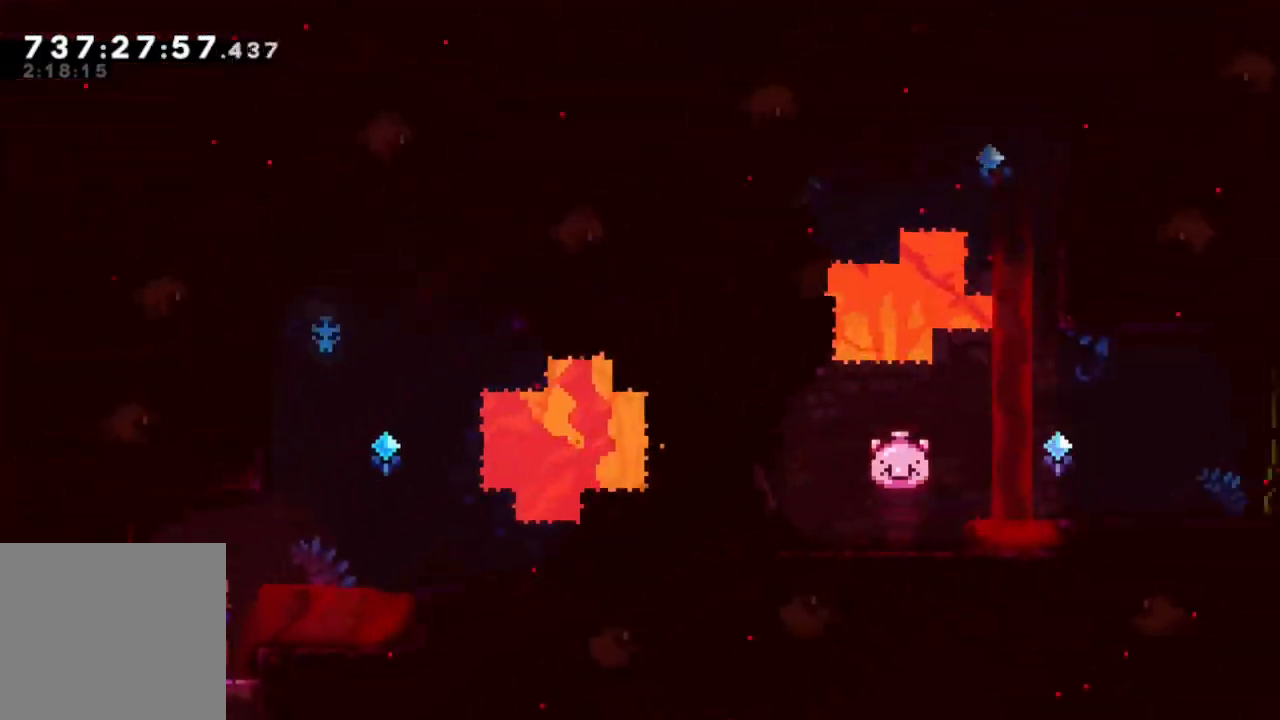
Gameplay with a controller (Xbox layout); each line is a JSON object with the inputs held at the frame after it. "events" lists button and stick changes between this image and that frame as [ms after this image, input, new state], when the widget could be followed in between. Not read: L3 R3 SELECT.
{"buttons": ["DPAD_RIGHT"], "left_stick": "center", "right_stick": "center"}
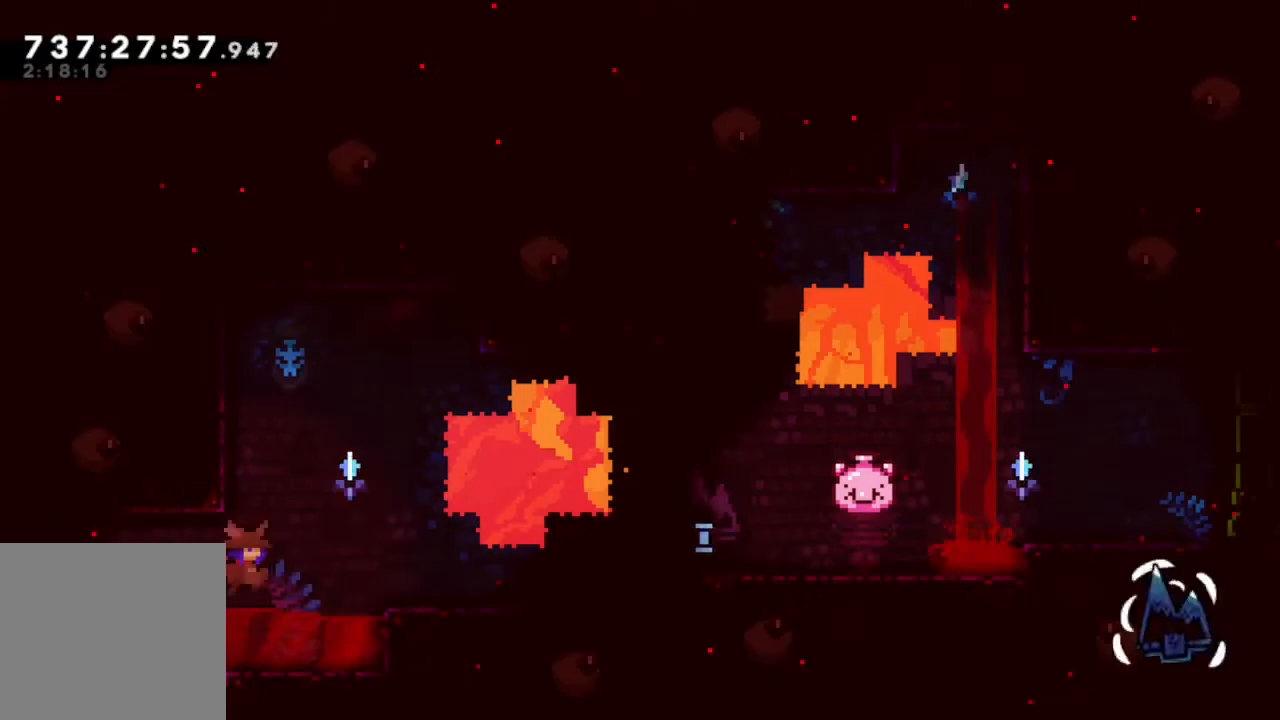
{"buttons": [], "left_stick": "center", "right_stick": "center", "events": [[133, "DPAD_RIGHT", "up"]]}
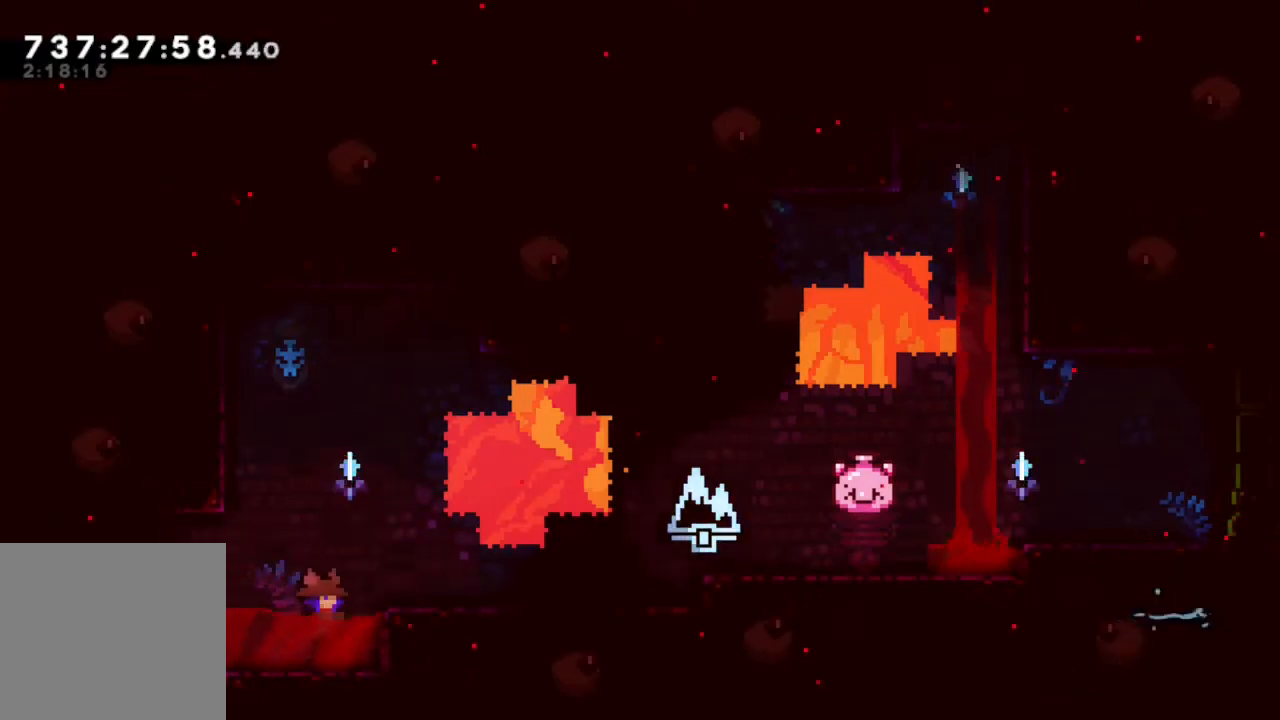
{"buttons": ["B", "DPAD_UP"], "left_stick": "center", "right_stick": "center", "events": [[183, "DPAD_DOWN", "down"], [250, "DPAD_DOWN", "up"], [417, "DPAD_UP", "down"], [450, "B", "down"]]}
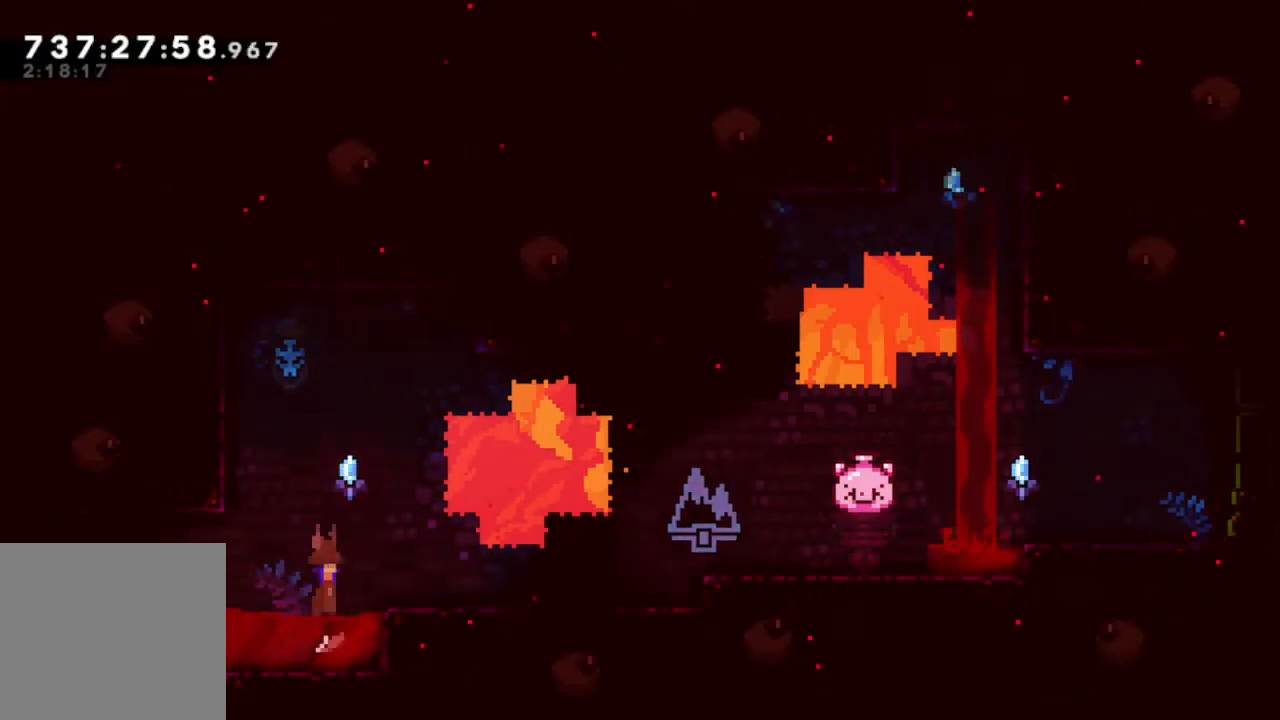
{"buttons": [], "left_stick": "center", "right_stick": "center", "events": [[117, "DPAD_RIGHT", "down"], [133, "DPAD_UP", "up"], [317, "B", "up"], [383, "DPAD_RIGHT", "up"]]}
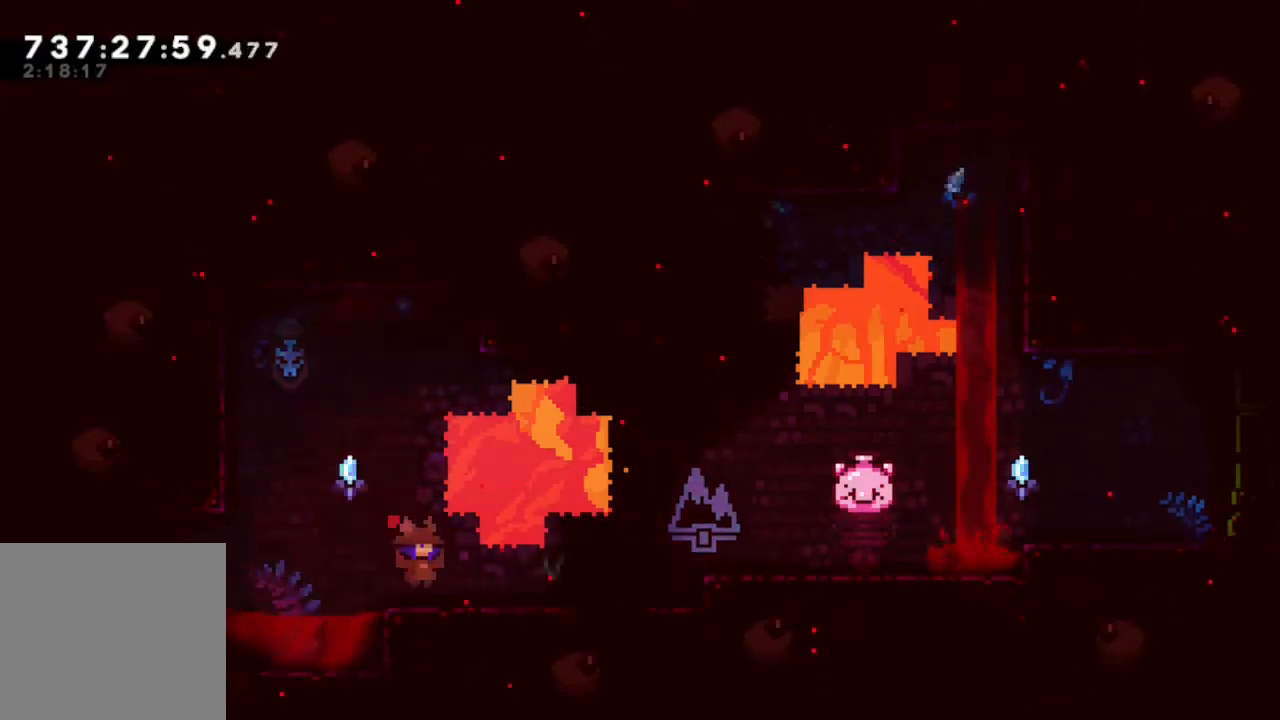
{"buttons": ["DPAD_UP"], "left_stick": "center", "right_stick": "center", "events": [[200, "DPAD_LEFT", "down"], [200, "DPAD_UP", "down"], [233, "B", "down"], [483, "B", "up"], [500, "DPAD_LEFT", "up"]]}
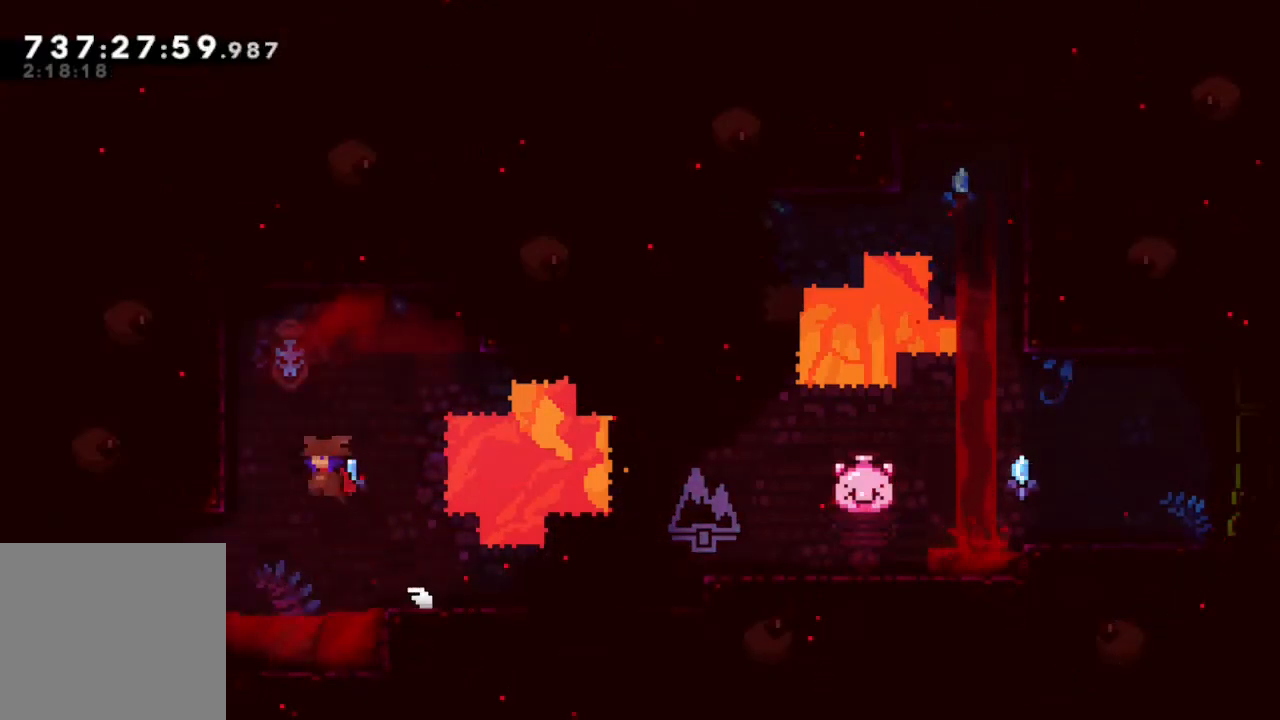
{"buttons": ["R2", "DPAD_UP", "DPAD_LEFT"], "left_stick": "center", "right_stick": "center", "events": [[100, "Y", "down"], [250, "DPAD_LEFT", "down"], [383, "Y", "up"], [400, "DPAD_UP", "up"], [417, "DPAD_UP", "down"], [433, "DPAD_UP", "up"], [433, "R2", "down"], [450, "DPAD_UP", "down"]]}
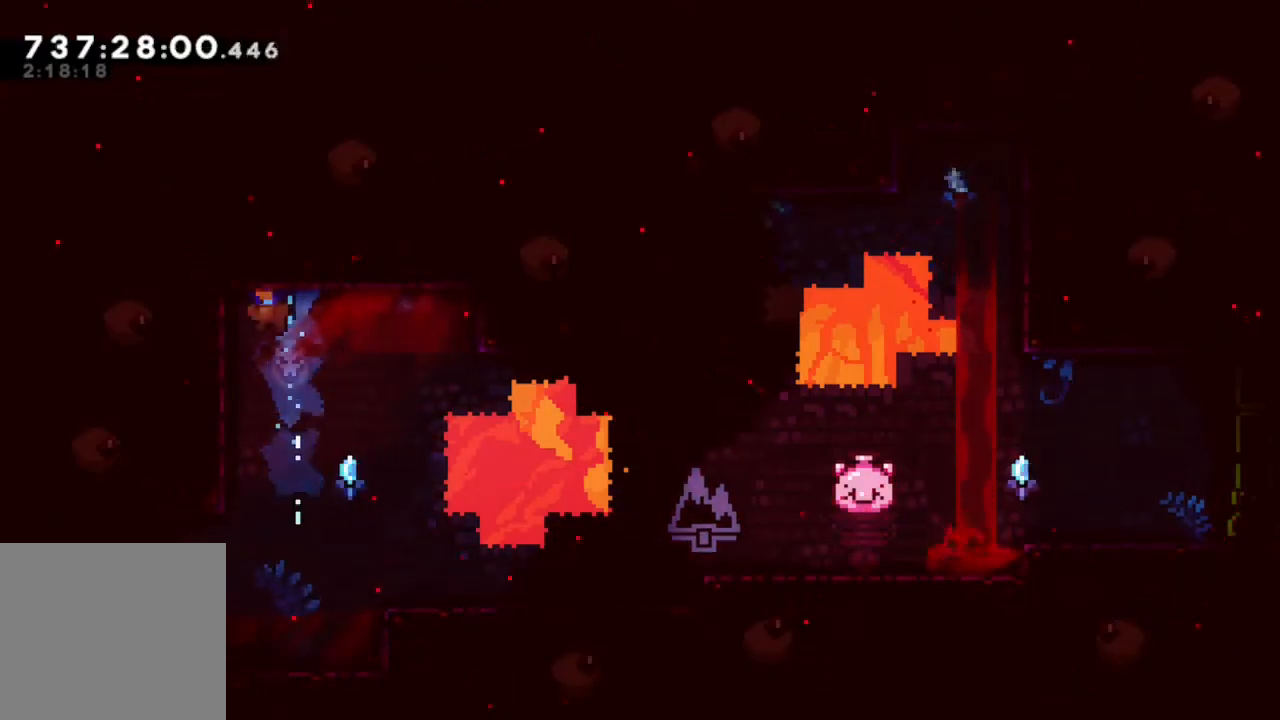
{"buttons": ["R2"], "left_stick": "center", "right_stick": "center", "events": [[83, "B", "down"], [150, "DPAD_UP", "up"], [233, "B", "up"], [333, "B", "down"], [383, "DPAD_LEFT", "up"], [483, "B", "up"]]}
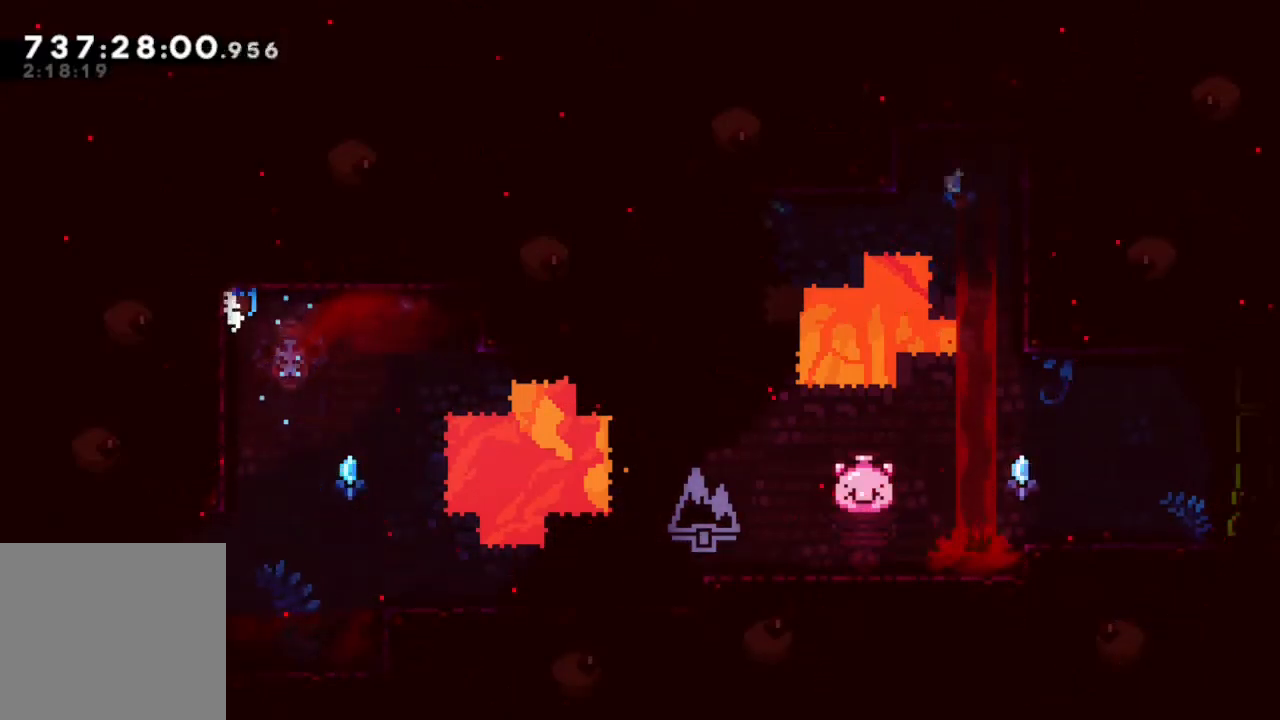
{"buttons": ["R2", "DPAD_RIGHT"], "left_stick": "center", "right_stick": "center", "events": [[133, "DPAD_RIGHT", "down"], [267, "B", "down"], [500, "B", "up"]]}
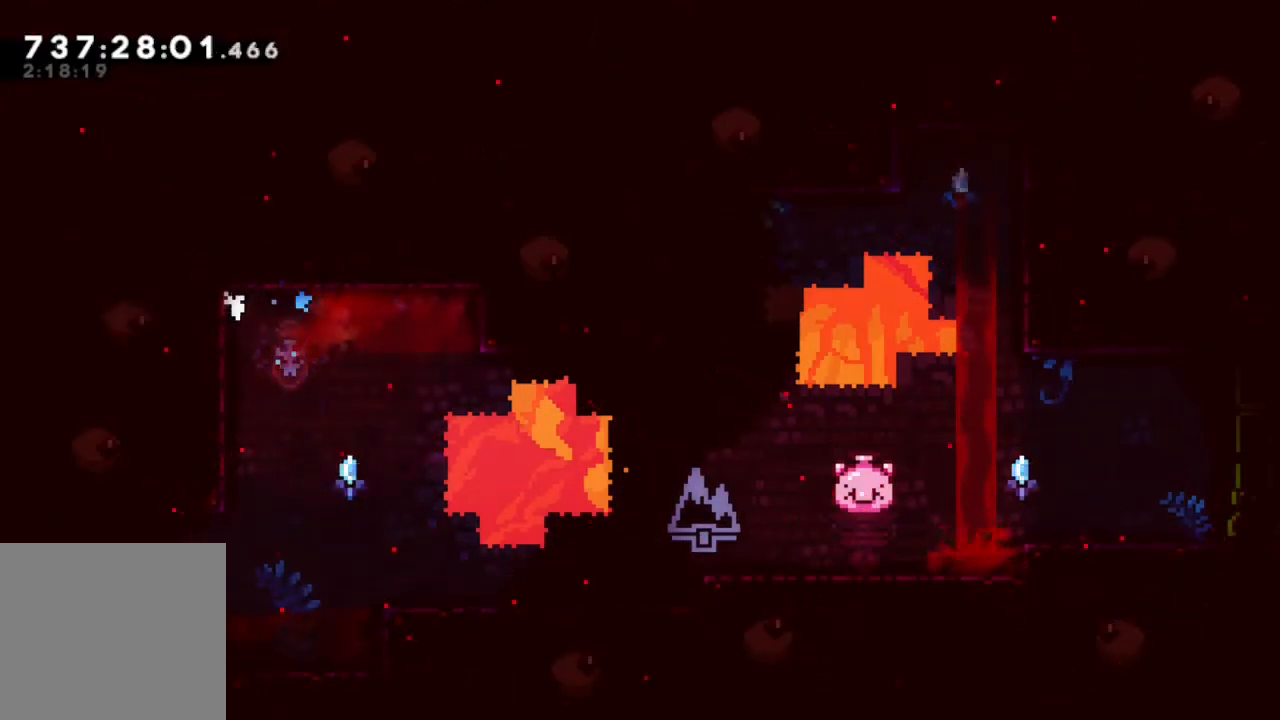
{"buttons": ["Y", "R2", "DPAD_UP", "DPAD_RIGHT"], "left_stick": "center", "right_stick": "center", "events": [[67, "DPAD_UP", "down"], [183, "Y", "down"], [350, "Y", "up"], [433, "Y", "down"]]}
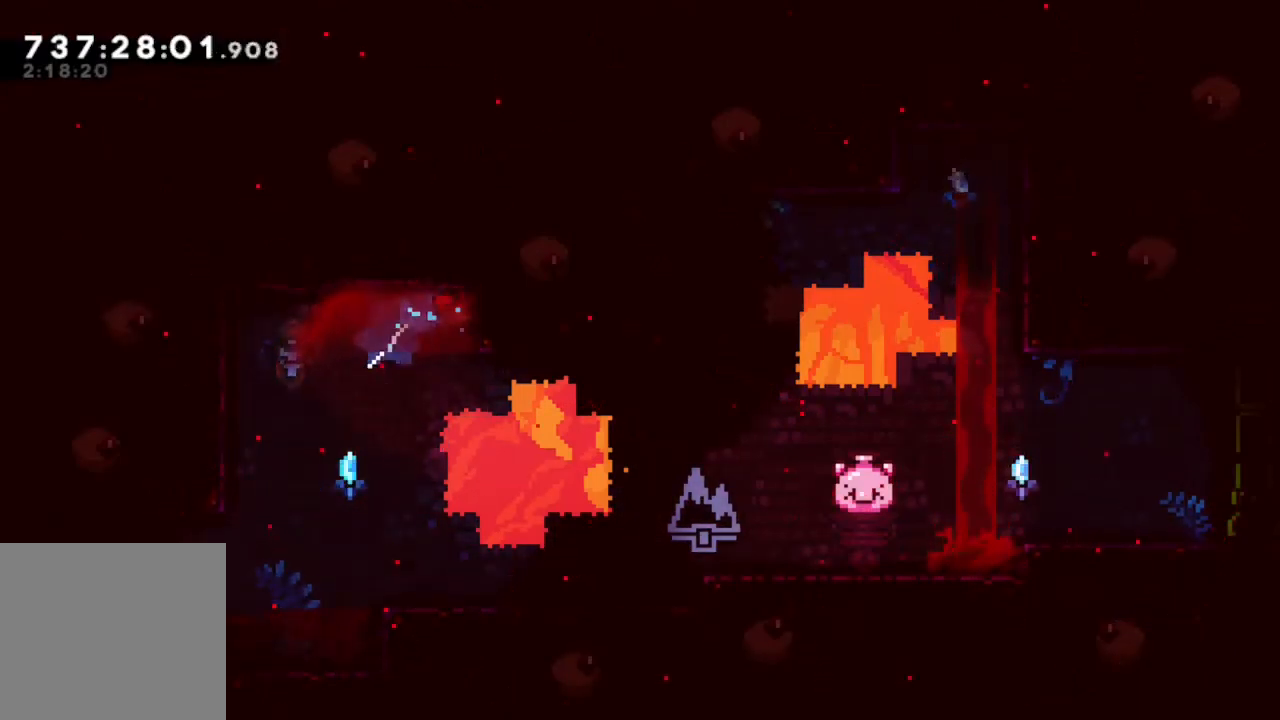
{"buttons": ["DPAD_UP"], "left_stick": "center", "right_stick": "center", "events": [[67, "Y", "up"], [117, "DPAD_RIGHT", "up"], [133, "Y", "down"], [200, "DPAD_LEFT", "down"], [250, "Y", "up"], [300, "R2", "up"], [317, "Y", "down"], [483, "DPAD_LEFT", "up"], [483, "Y", "up"]]}
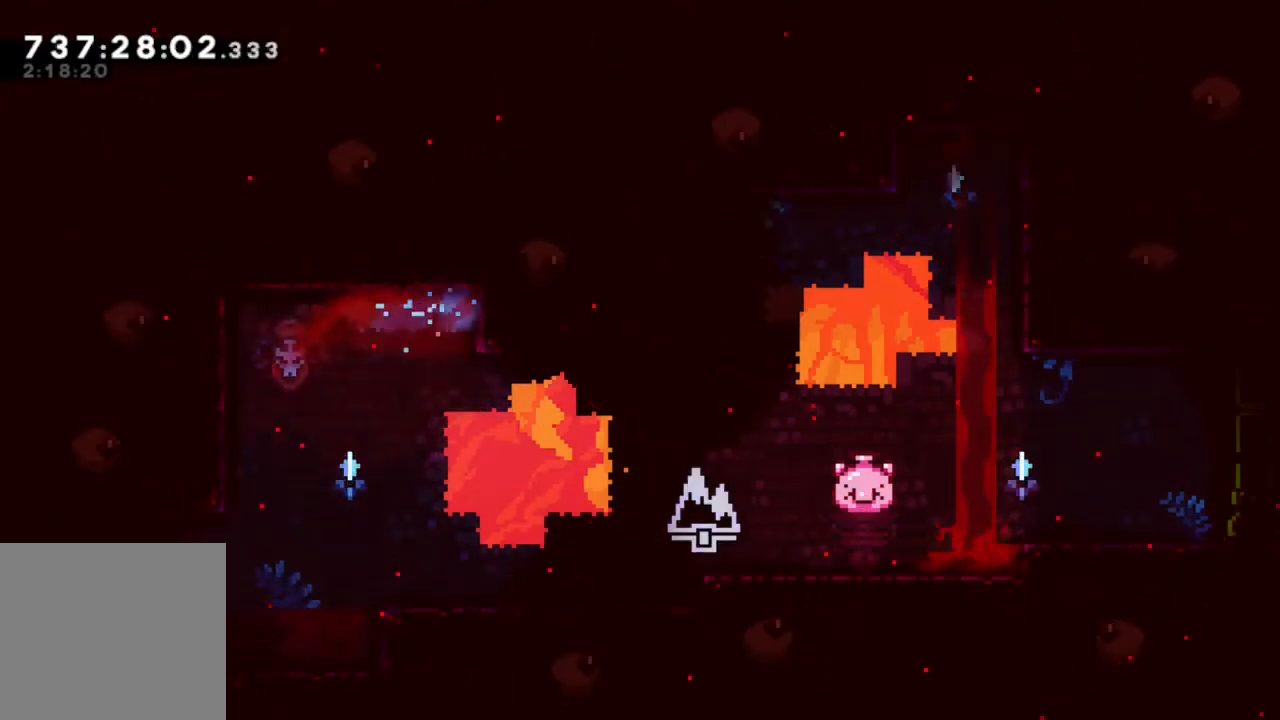
{"buttons": ["DPAD_RIGHT"], "left_stick": "center", "right_stick": "center", "events": [[17, "DPAD_UP", "up"], [33, "DPAD_RIGHT", "down"], [67, "Y", "down"], [250, "Y", "up"]]}
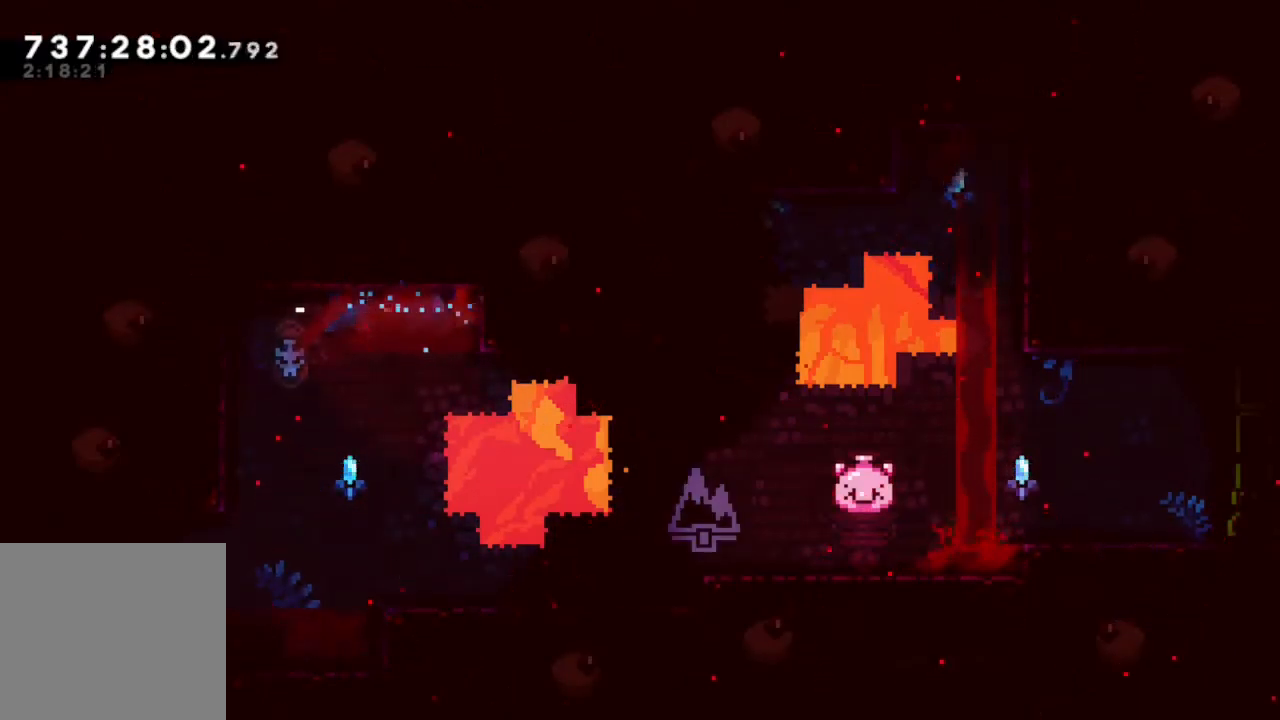
{"buttons": ["DPAD_RIGHT"], "left_stick": "center", "right_stick": "center", "events": [[100, "DPAD_DOWN", "down"], [117, "DPAD_RIGHT", "up"], [117, "Y", "down"], [283, "DPAD_RIGHT", "down"], [300, "Y", "up"], [333, "DPAD_DOWN", "up"]]}